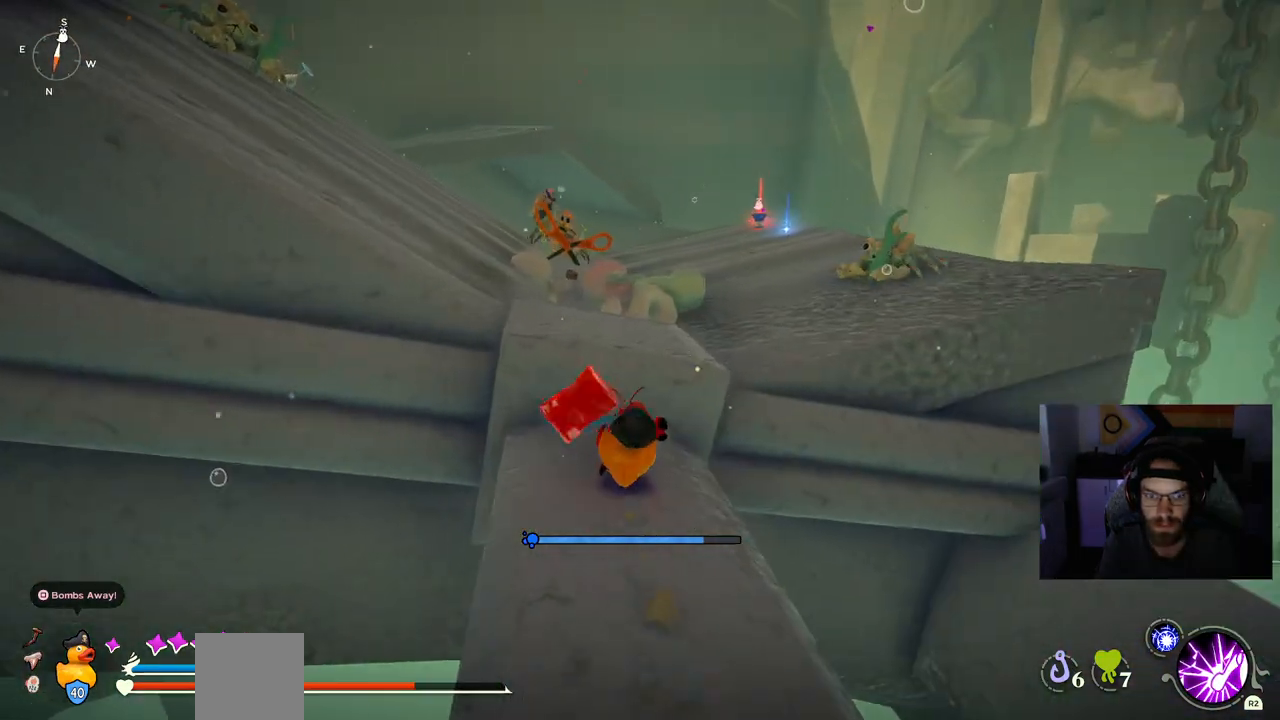
Gameplay with a controller (PlayStation layout); each line is a JSON object with the inputs held at the frame after it. "events" lists button and stick changes between this image and that frame as [ms after this image, input, new state], when the widget could be followed in between.
{"buttons": ["CIRCLE"], "left_stick": "up", "right_stick": "center", "events": [[33, "CROSS", "down"], [217, "CROSS", "up"]]}
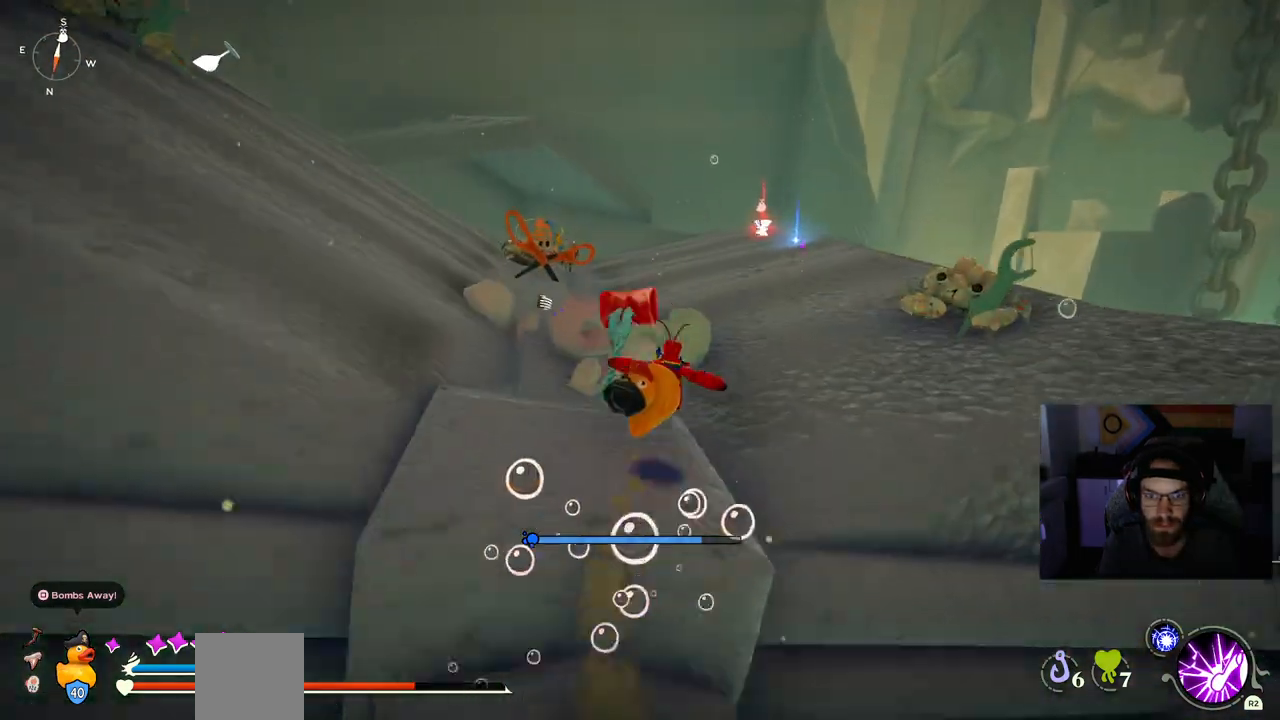
{"buttons": ["CIRCLE"], "left_stick": "up", "right_stick": "center", "events": []}
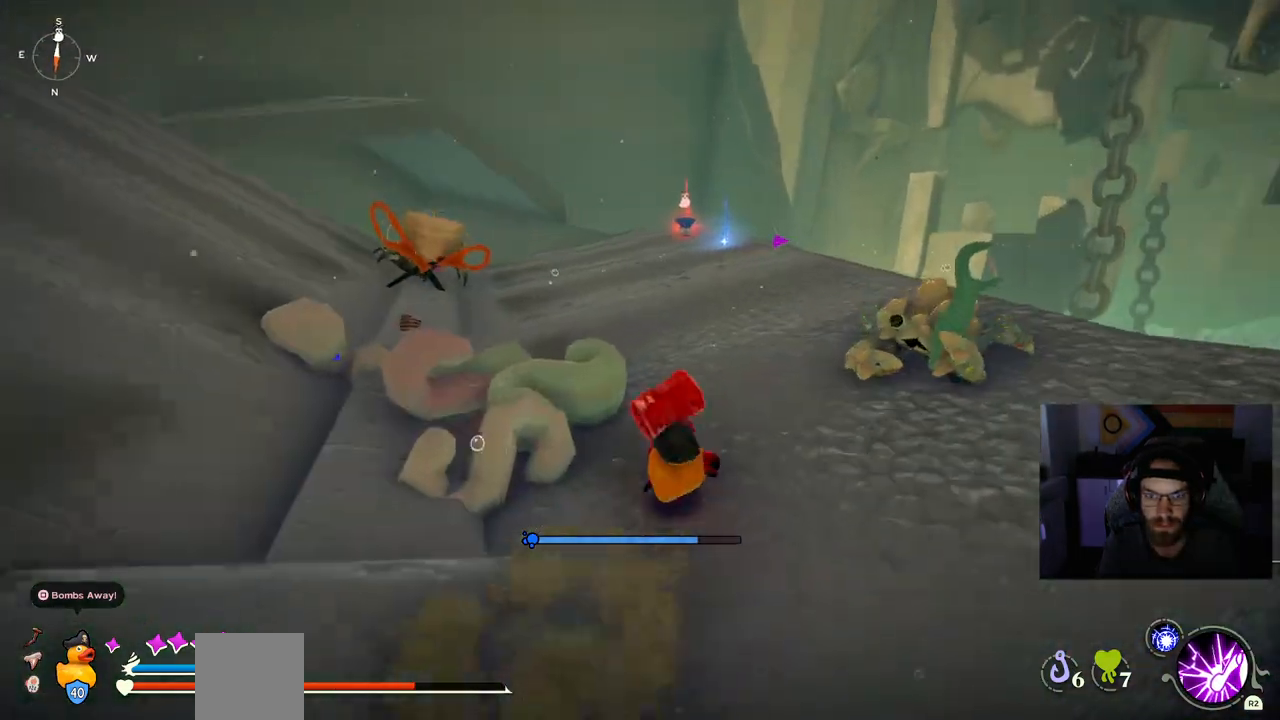
{"buttons": ["CIRCLE"], "left_stick": "up", "right_stick": "center", "events": []}
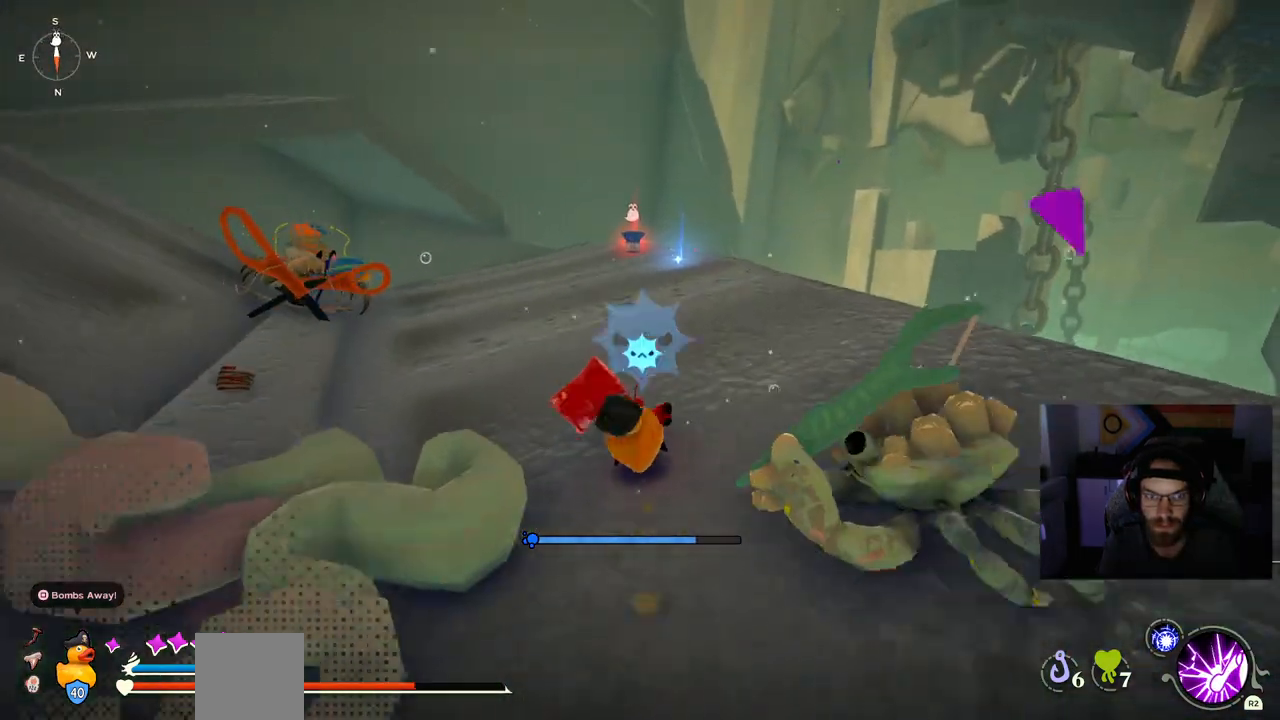
{"buttons": ["CIRCLE"], "left_stick": "up", "right_stick": "center"}
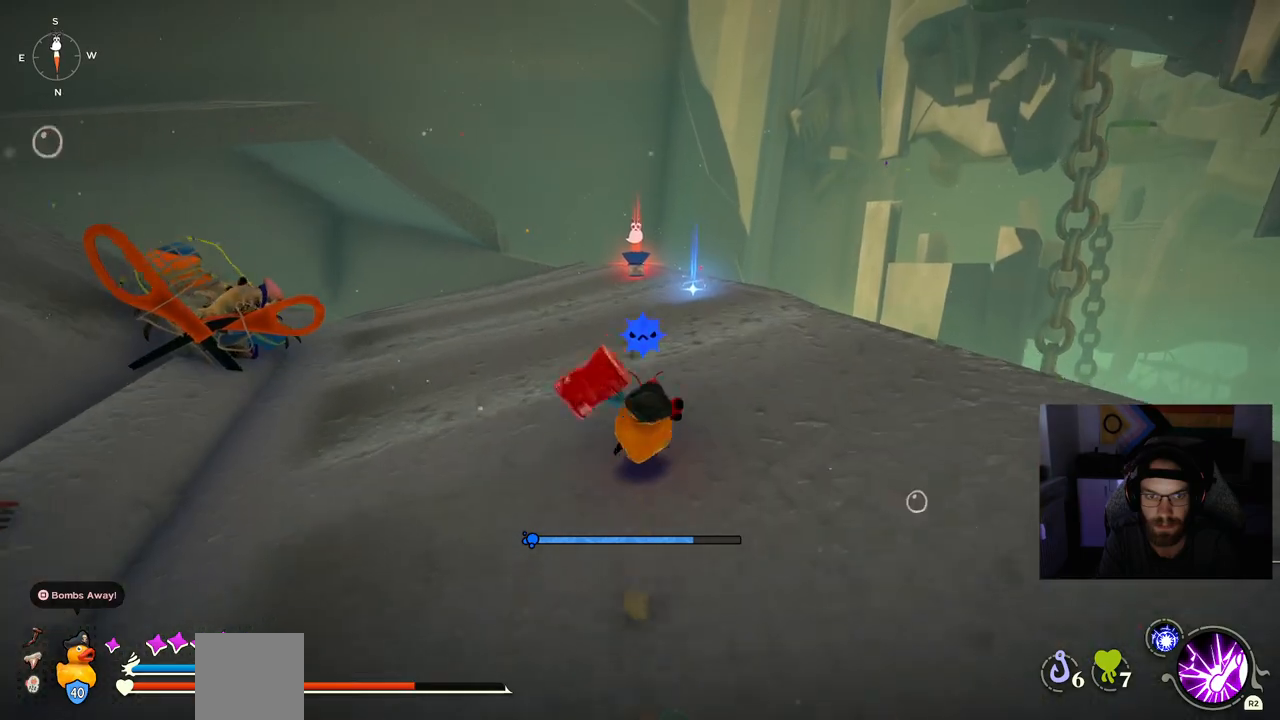
{"buttons": ["CIRCLE"], "left_stick": "up", "right_stick": "center", "events": []}
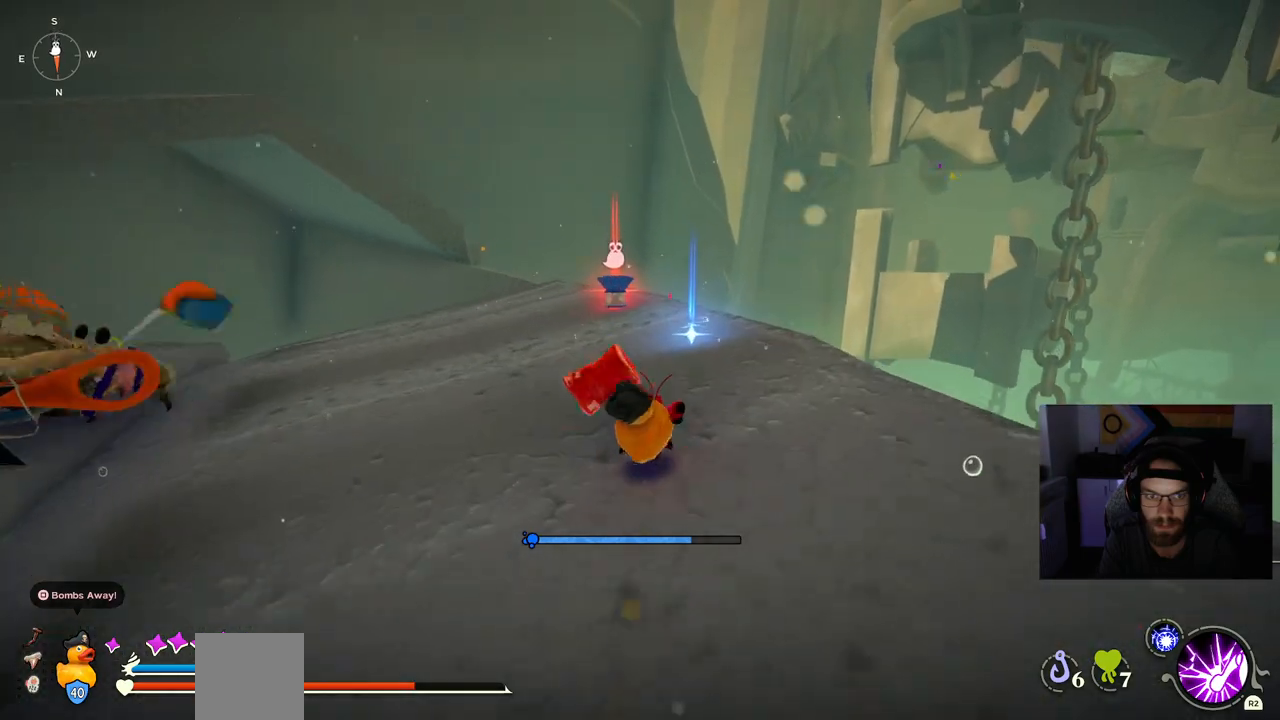
{"buttons": ["CIRCLE"], "left_stick": "up", "right_stick": "center", "events": []}
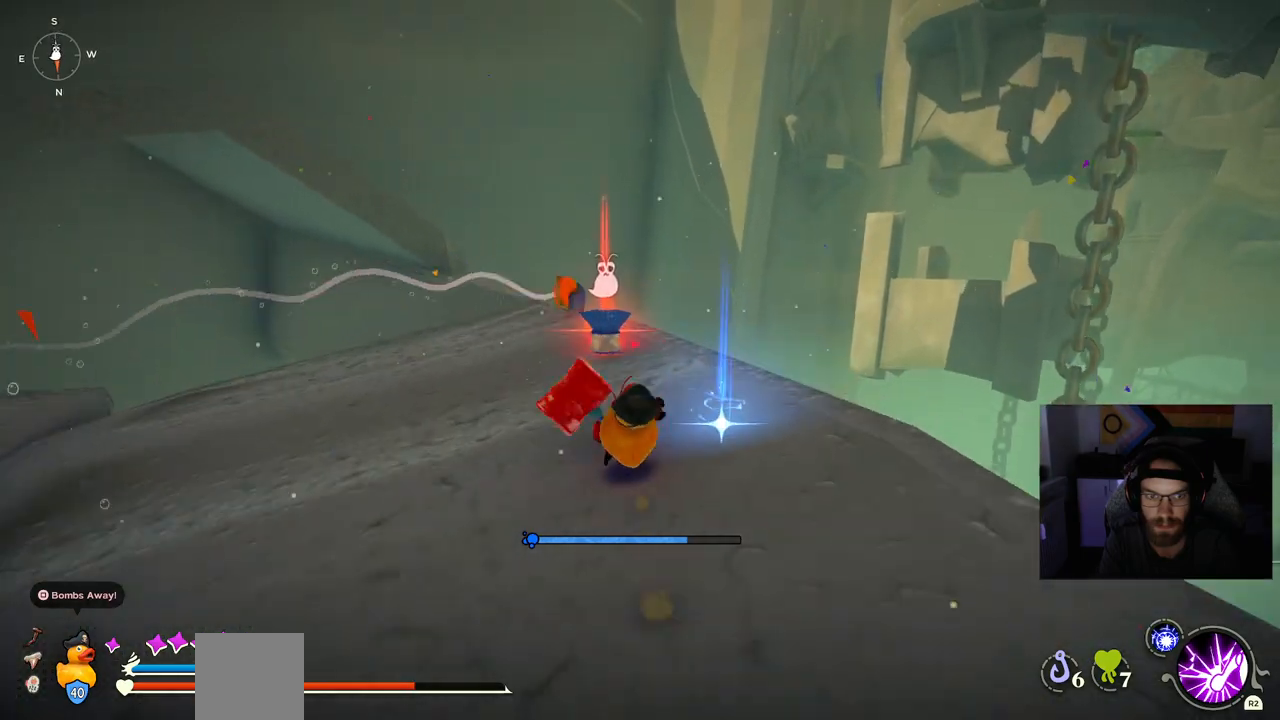
{"buttons": [], "left_stick": "up", "right_stick": "center", "events": [[333, "CIRCLE", "up"]]}